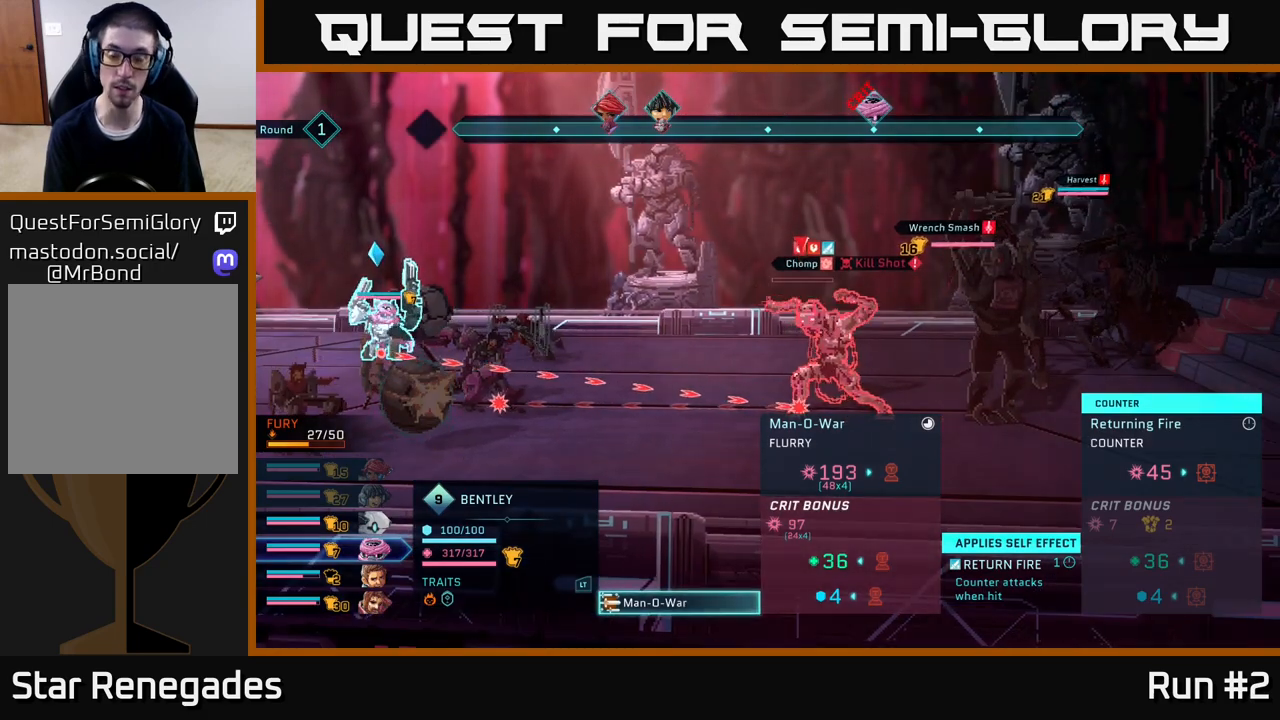
Gameplay with a controller (Xbox layout); each line is a JSON object with the inputs held at the frame after it. "events" lists button and stick changes between this image and that frame as [ms after this image, input, new state], when the widget could be followed in between.
{"buttons": [], "left_stick": "center", "right_stick": "center", "events": []}
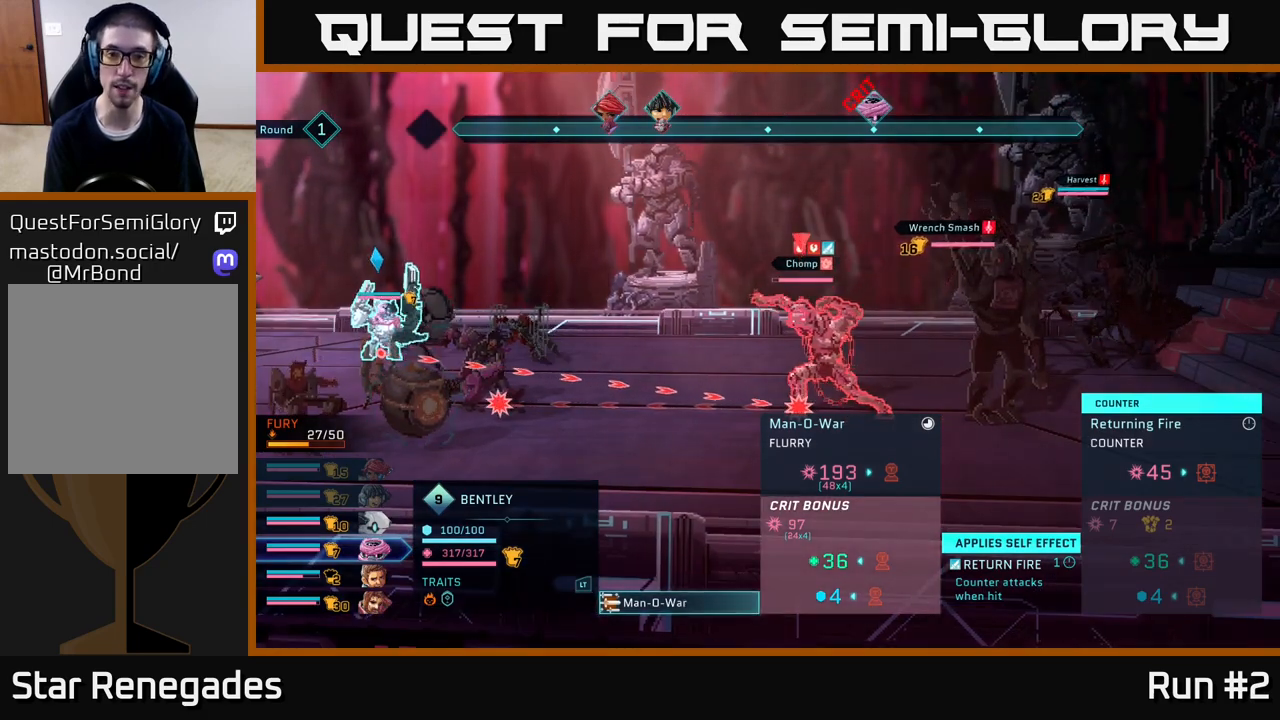
{"buttons": [], "left_stick": "center", "right_stick": "center", "events": []}
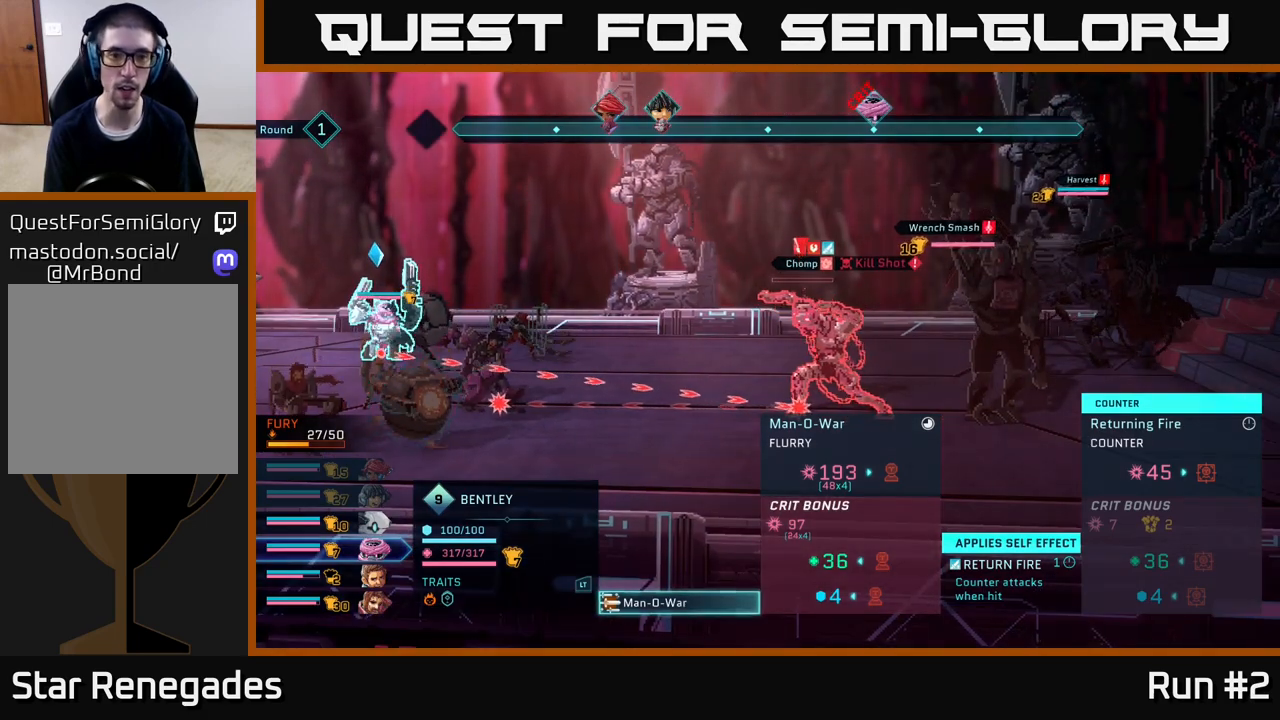
{"buttons": [], "left_stick": "right", "right_stick": "center", "events": [[433, "left_stick", "right"]]}
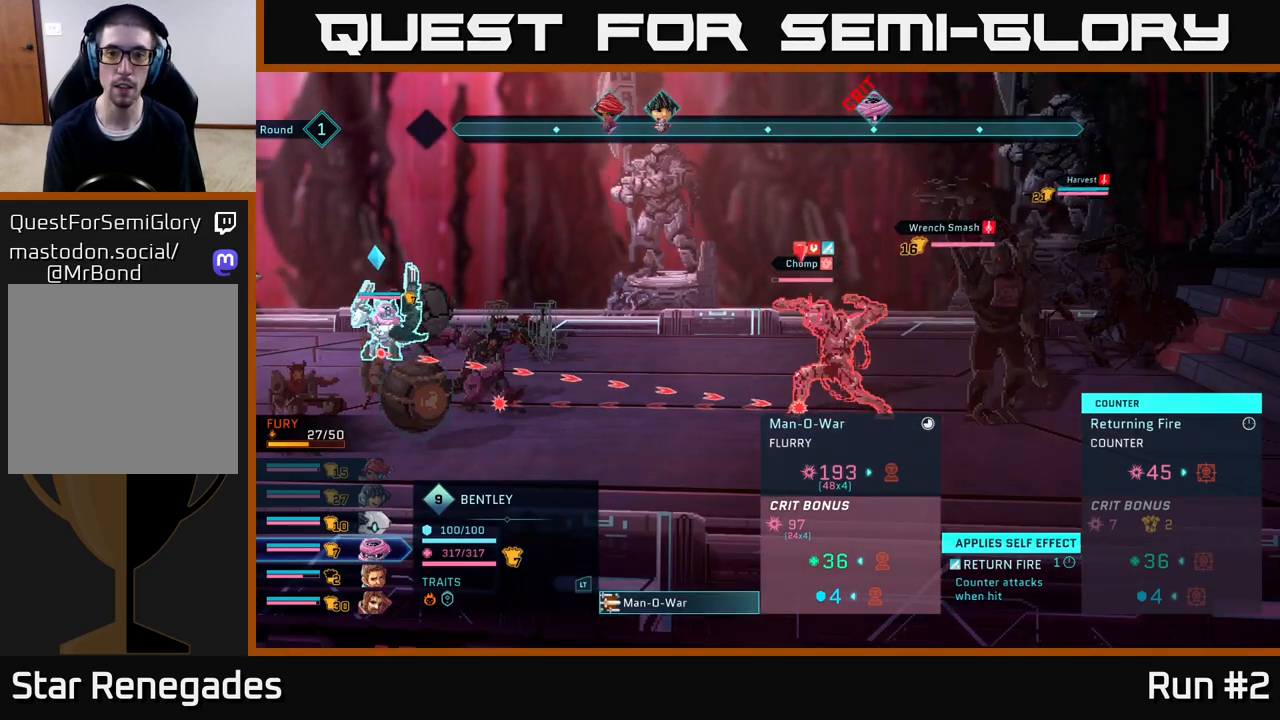
{"buttons": [], "left_stick": "center", "right_stick": "center", "events": [[133, "left_stick", "center"], [367, "A", "down"], [450, "A", "up"]]}
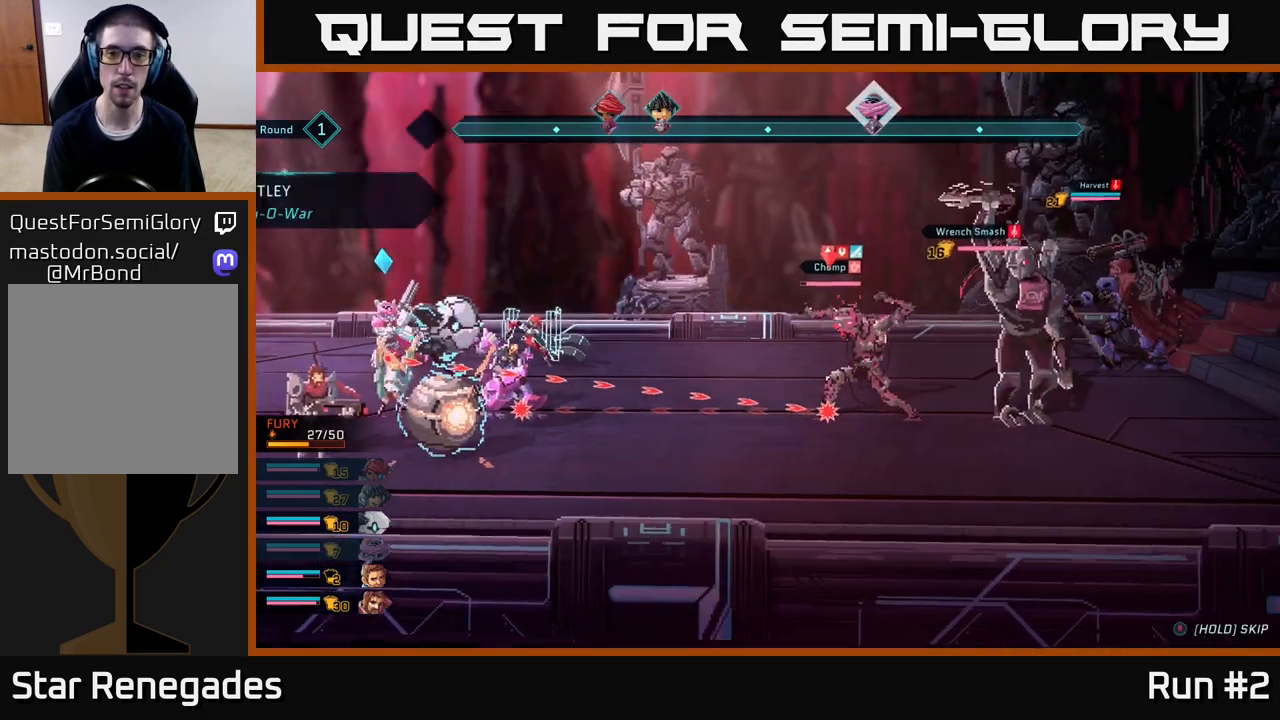
{"buttons": [], "left_stick": "center", "right_stick": "center", "events": []}
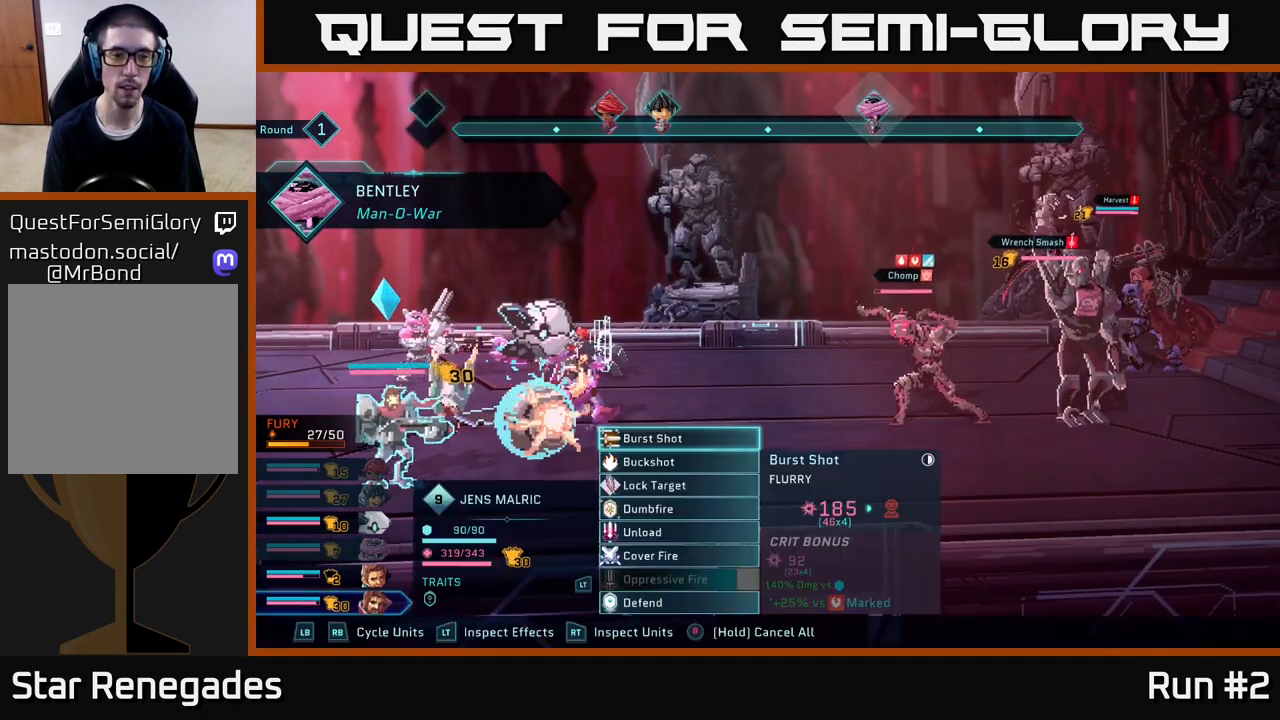
{"buttons": [], "left_stick": "center", "right_stick": "center", "events": []}
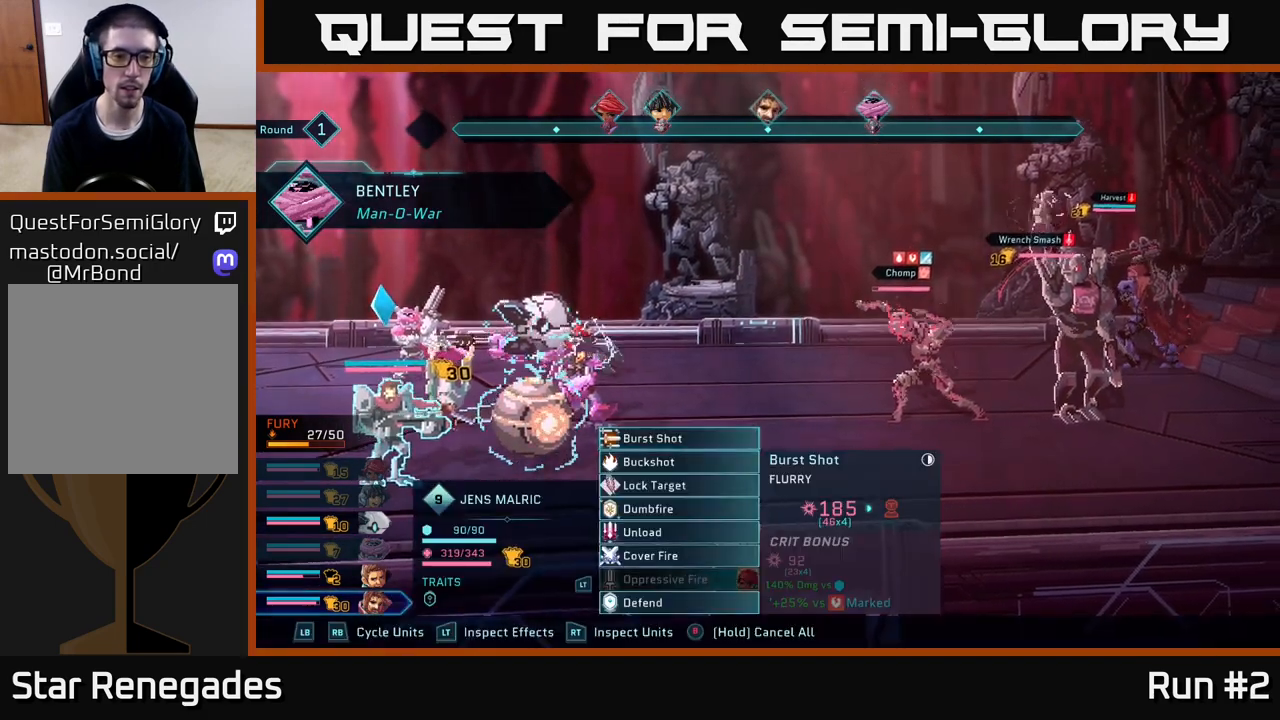
{"buttons": [], "left_stick": "down", "right_stick": "center", "events": [[167, "left_stick", "down"], [350, "left_stick", "center"], [467, "left_stick", "down"]]}
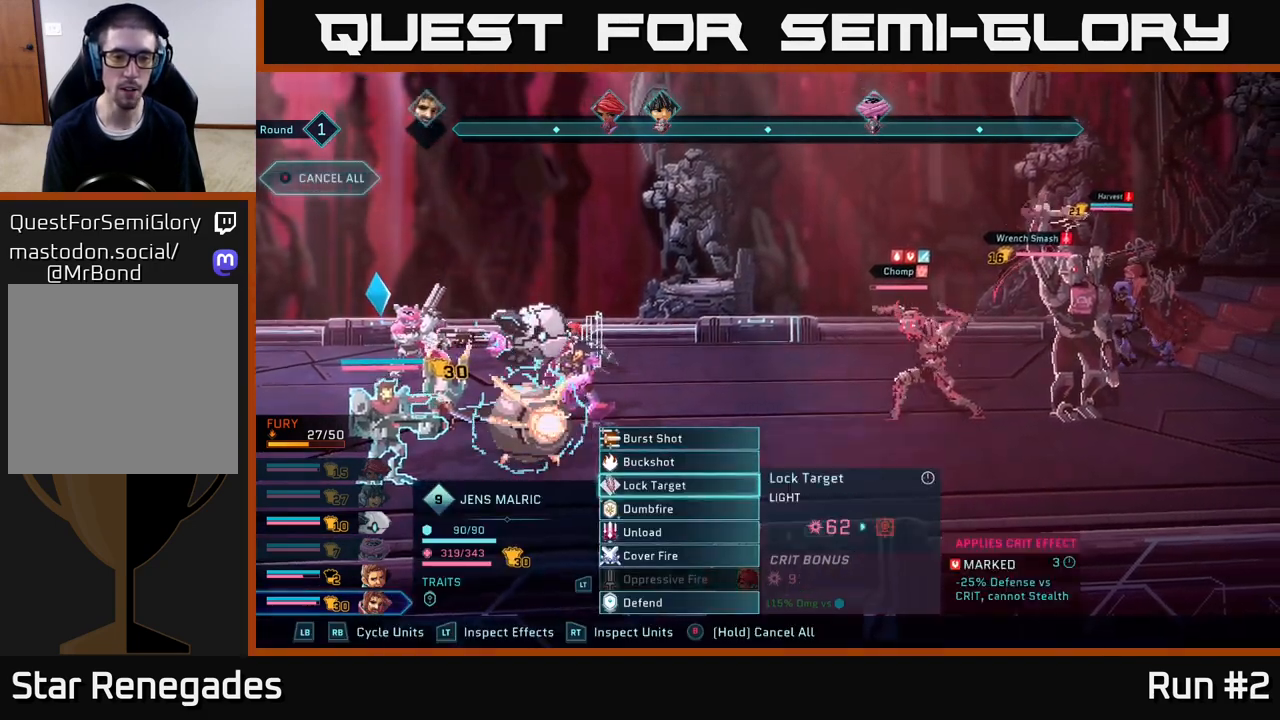
{"buttons": [], "left_stick": "center", "right_stick": "center", "events": [[133, "left_stick", "center"], [283, "left_stick", "down"], [467, "left_stick", "center"]]}
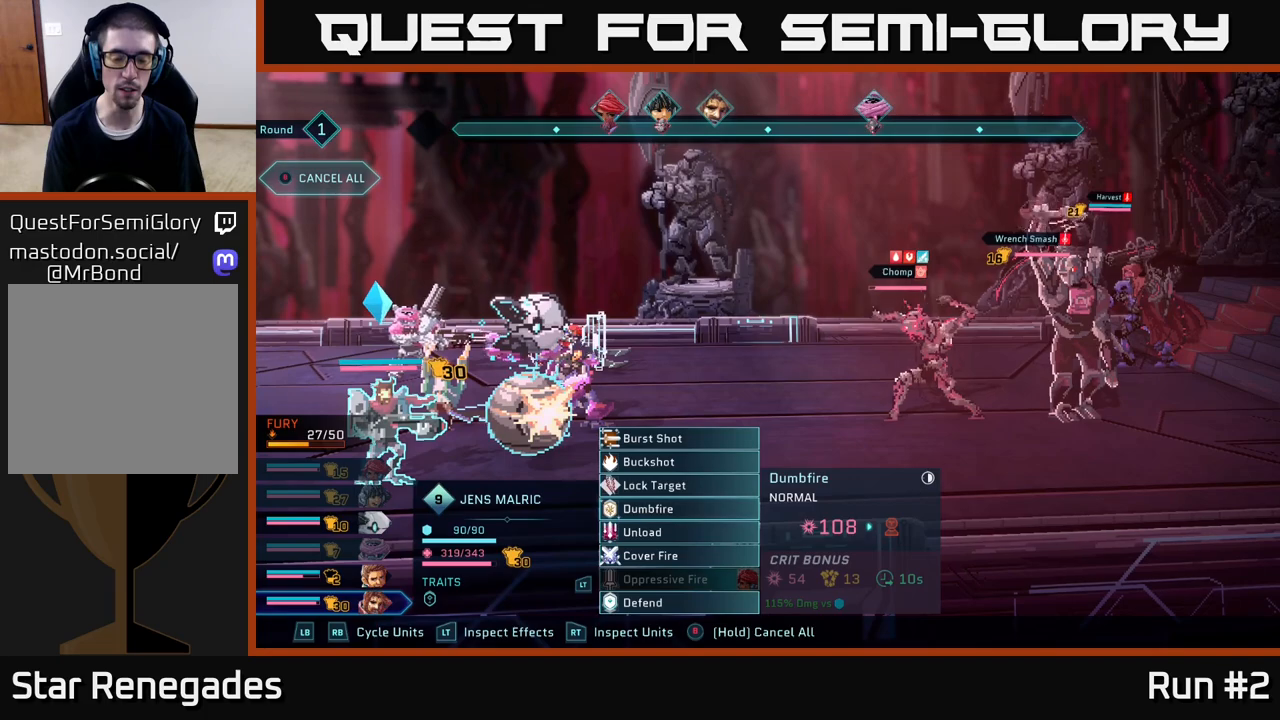
{"buttons": [], "left_stick": "center", "right_stick": "center", "events": [[150, "left_stick", "down"], [333, "left_stick", "center"]]}
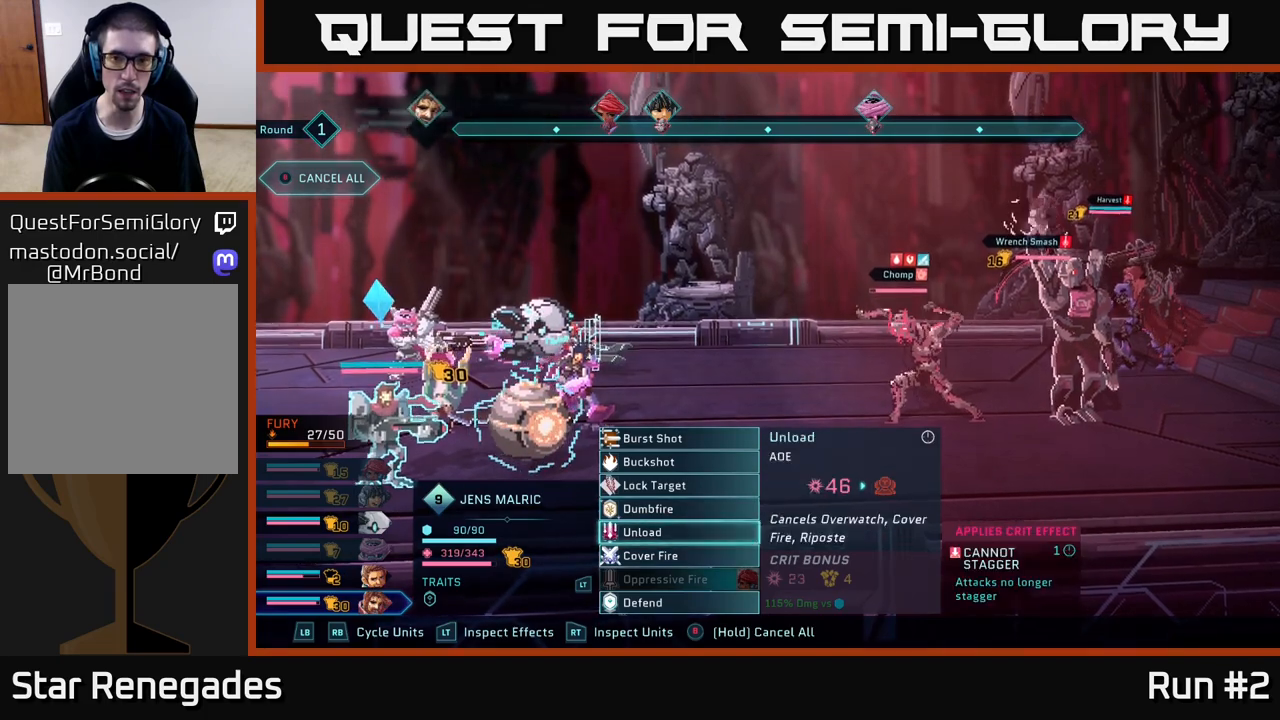
{"buttons": [], "left_stick": "center", "right_stick": "center", "events": [[283, "A", "down"], [350, "A", "up"]]}
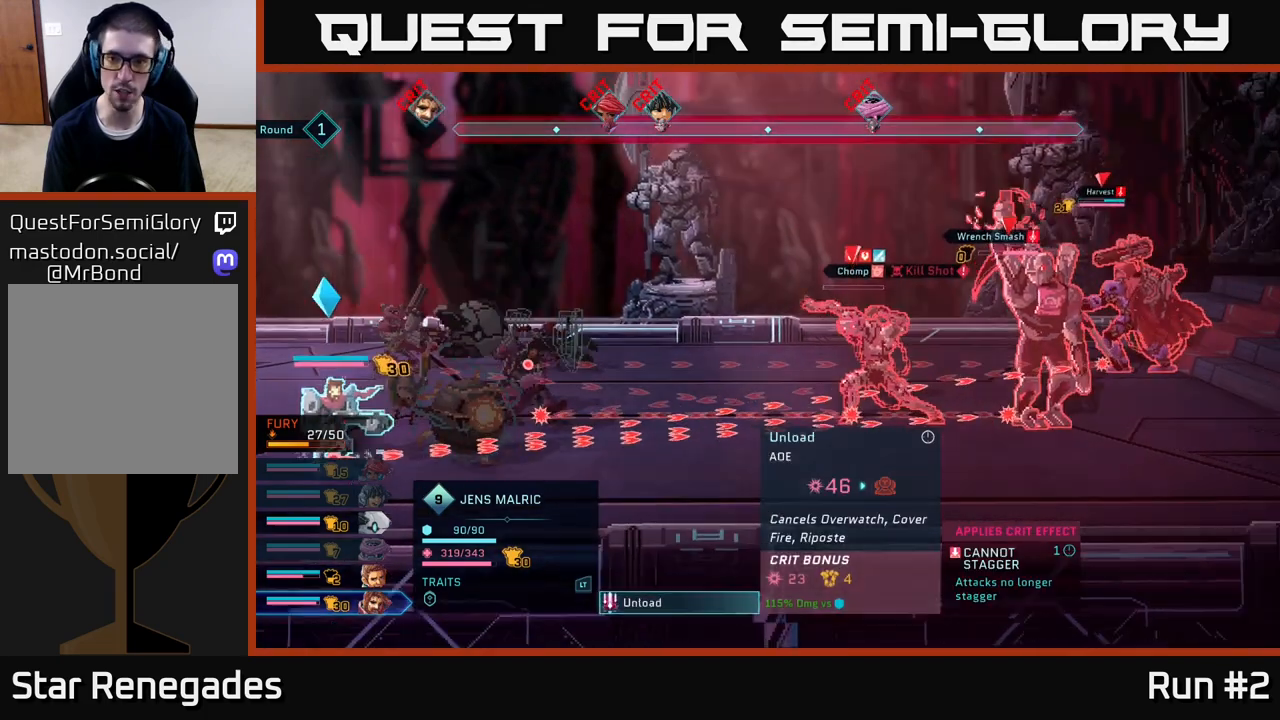
{"buttons": [], "left_stick": "center", "right_stick": "center", "events": [[83, "left_stick", "right"], [350, "left_stick", "center"]]}
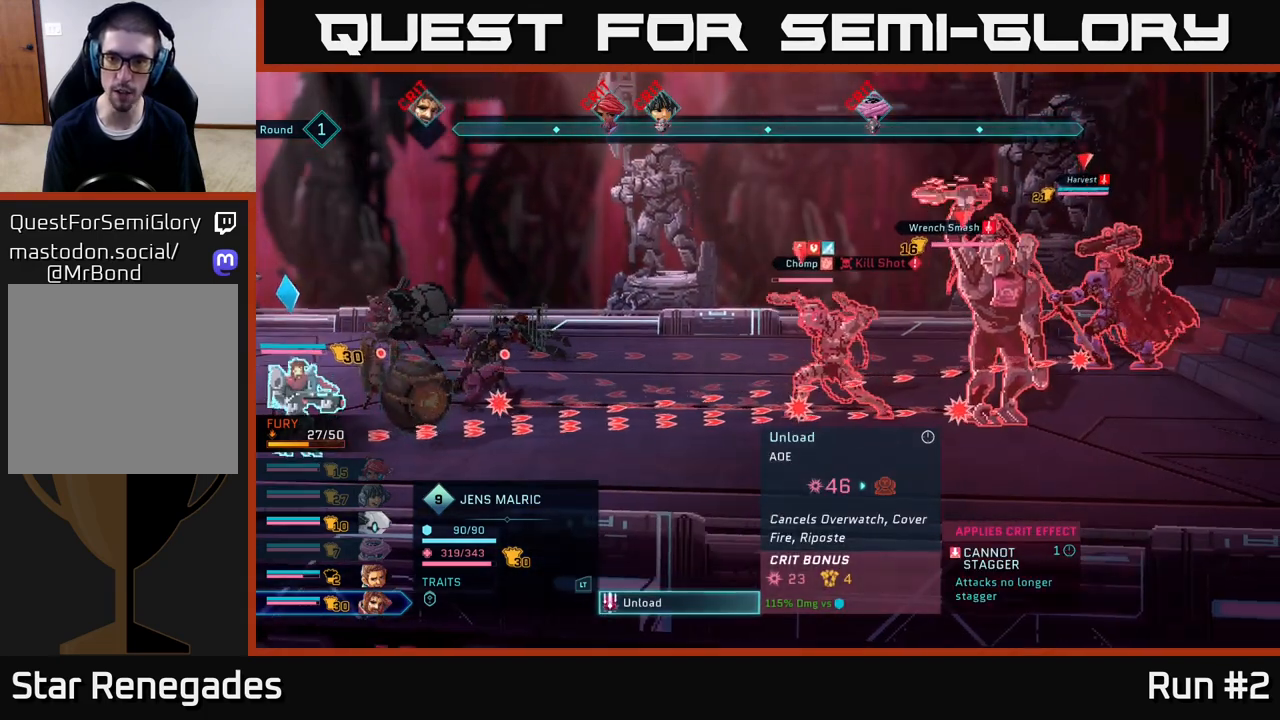
{"buttons": [], "left_stick": "right", "right_stick": "center", "events": [[433, "left_stick", "right"]]}
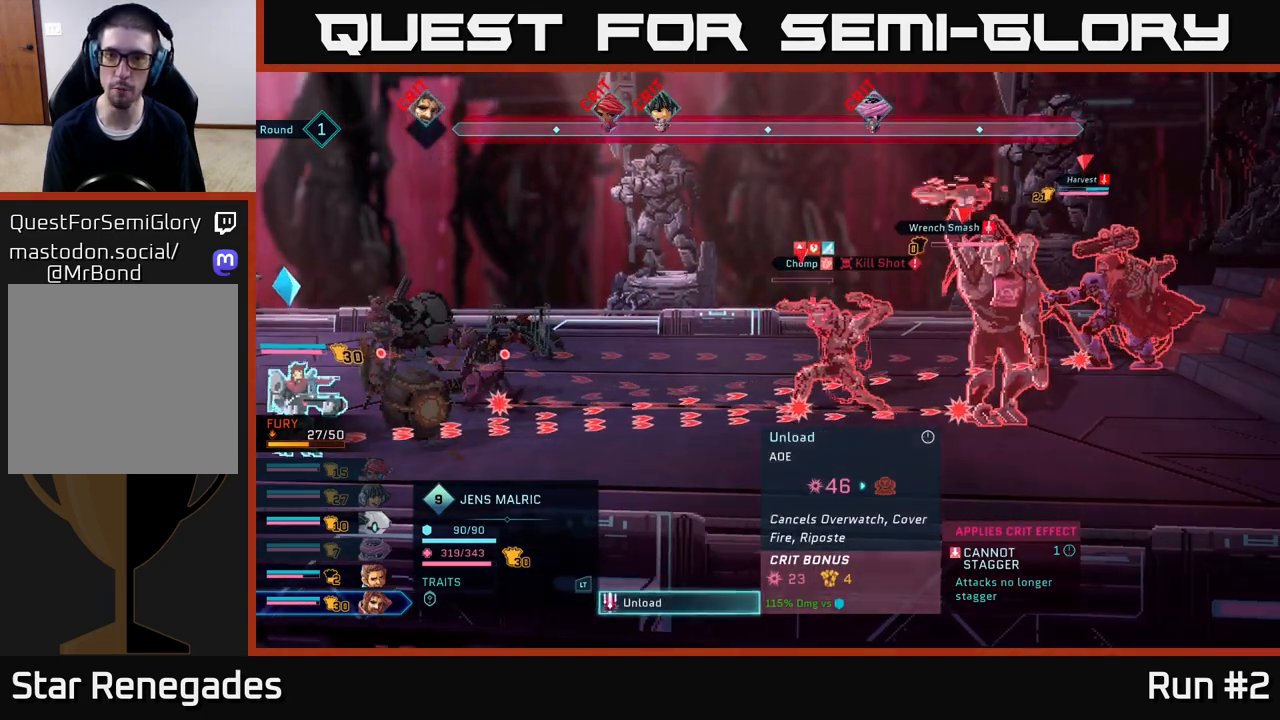
{"buttons": [], "left_stick": "center", "right_stick": "center", "events": [[150, "left_stick", "center"]]}
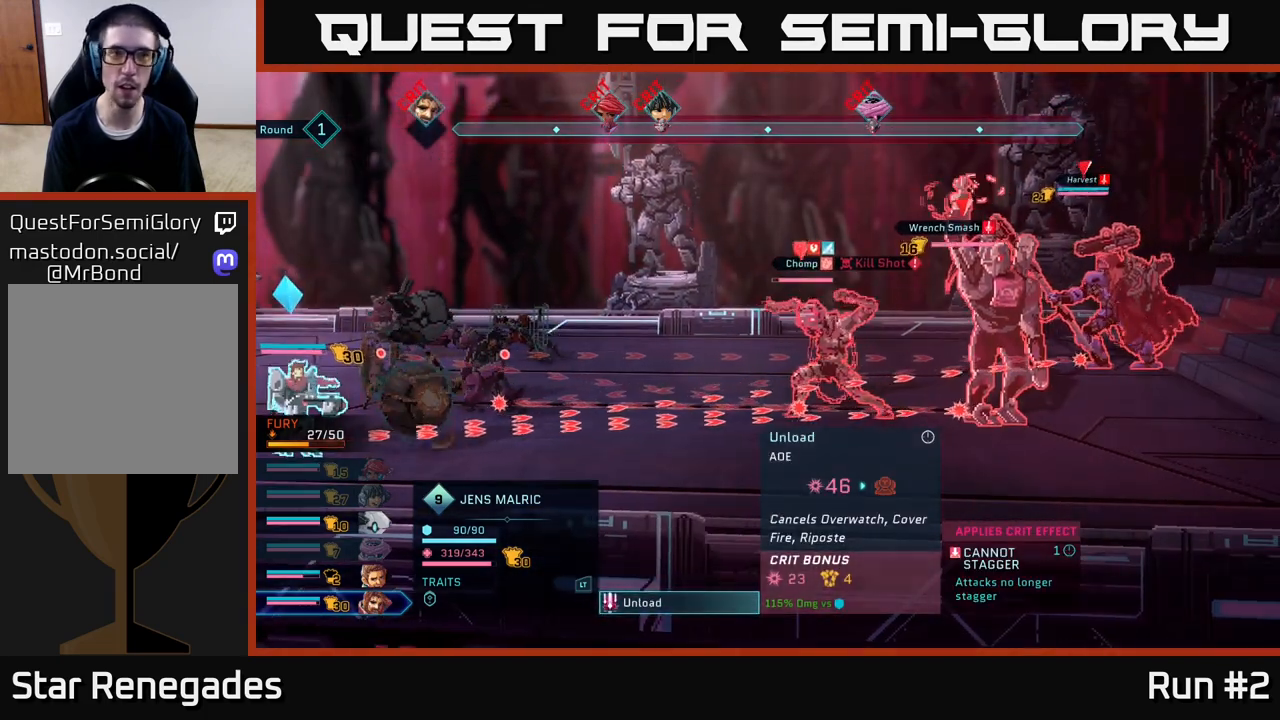
{"buttons": [], "left_stick": "center", "right_stick": "center", "events": []}
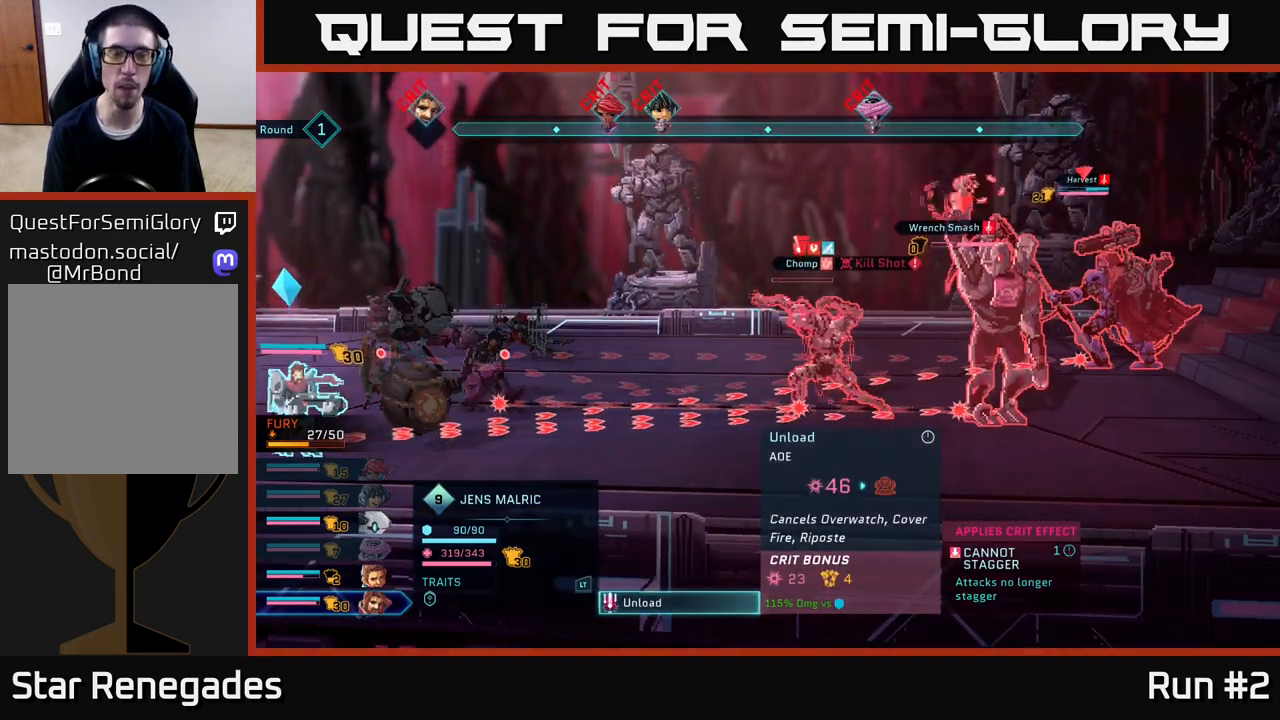
{"buttons": [], "left_stick": "down-left", "right_stick": "center", "events": [[417, "left_stick", "down-left"]]}
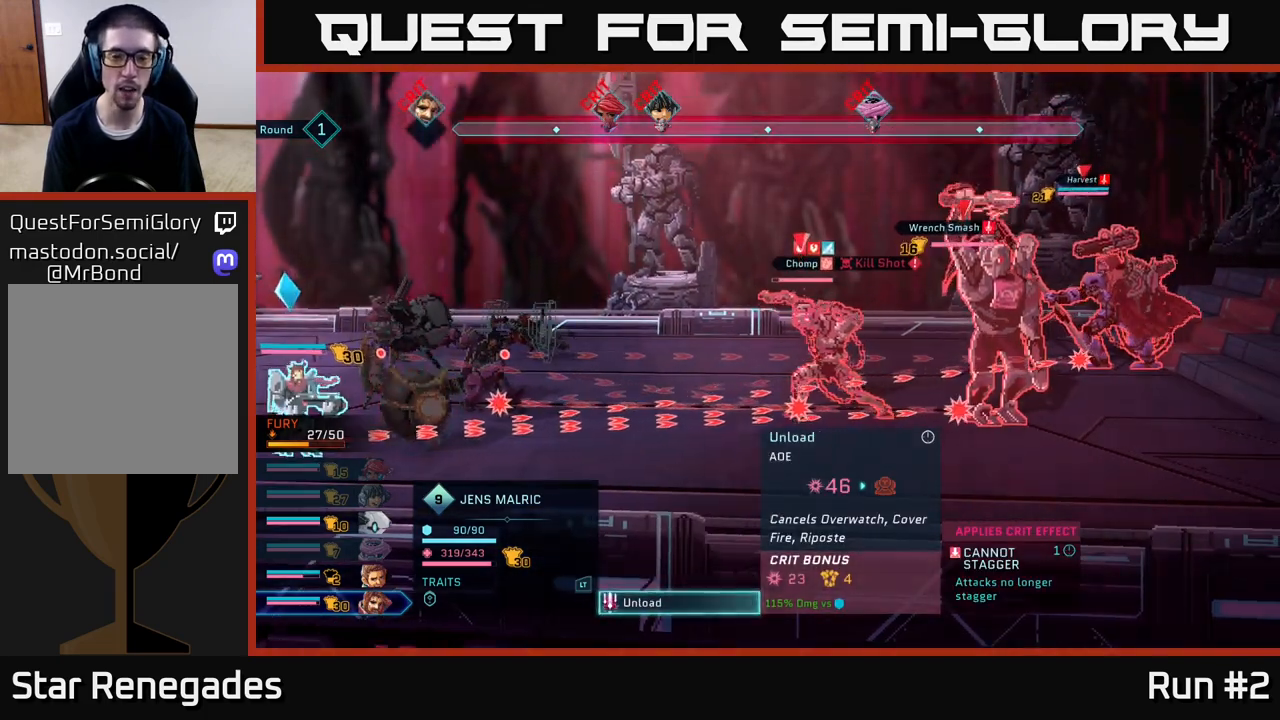
{"buttons": [], "left_stick": "center", "right_stick": "center", "events": [[33, "left_stick", "center"], [133, "B", "down"], [233, "B", "up"]]}
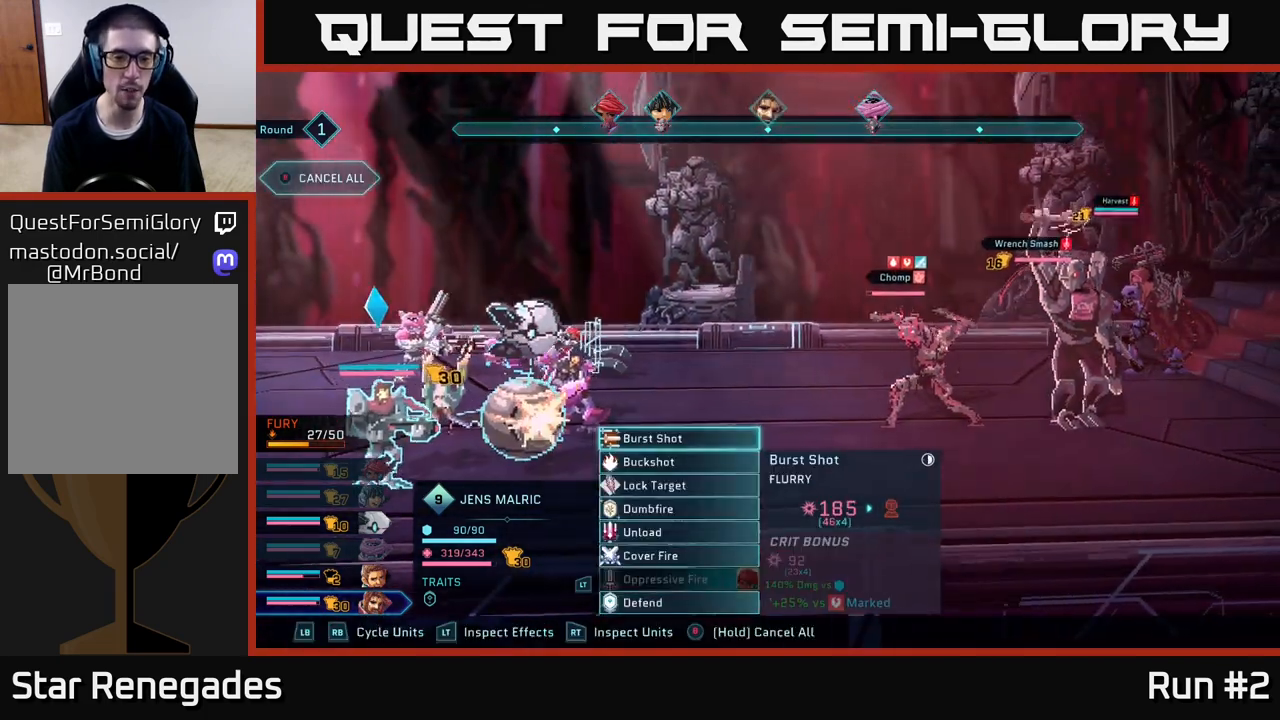
{"buttons": [], "left_stick": "down", "right_stick": "center", "events": [[117, "left_stick", "down"], [317, "left_stick", "center"], [400, "left_stick", "down"]]}
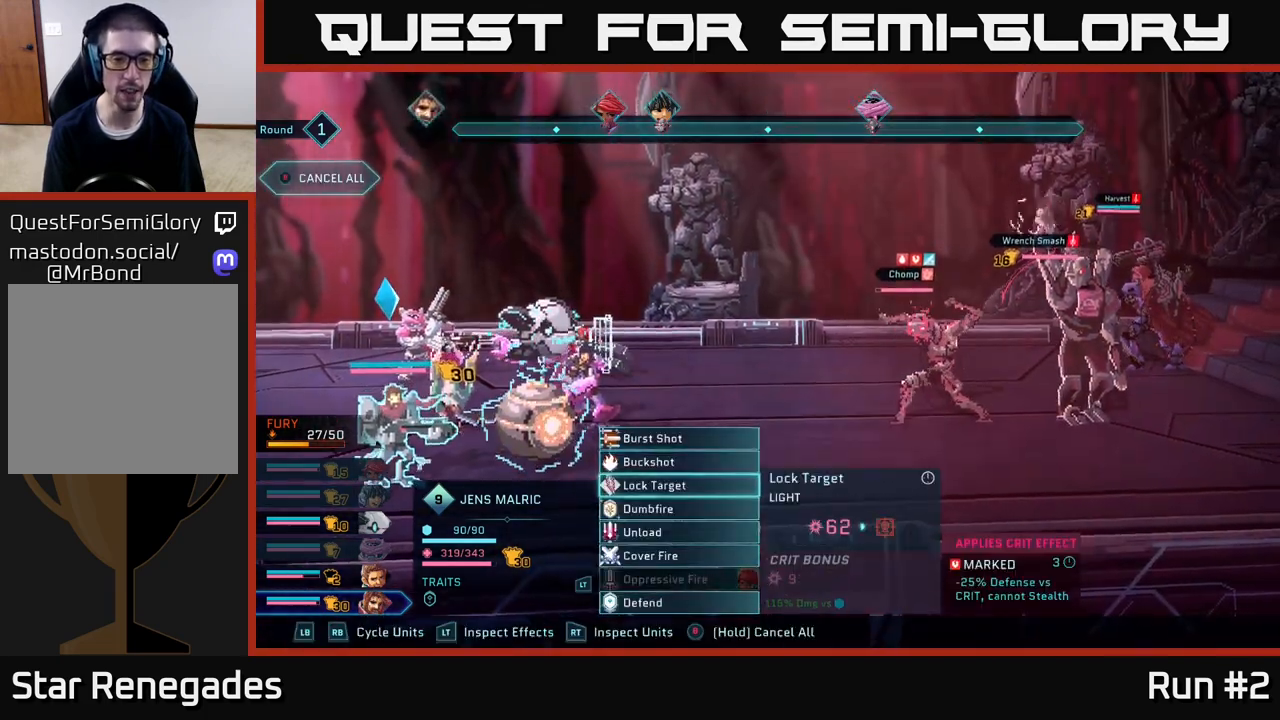
{"buttons": [], "left_stick": "down", "right_stick": "center", "events": [[83, "left_stick", "center"], [200, "left_stick", "down"], [367, "left_stick", "center"], [500, "left_stick", "down"]]}
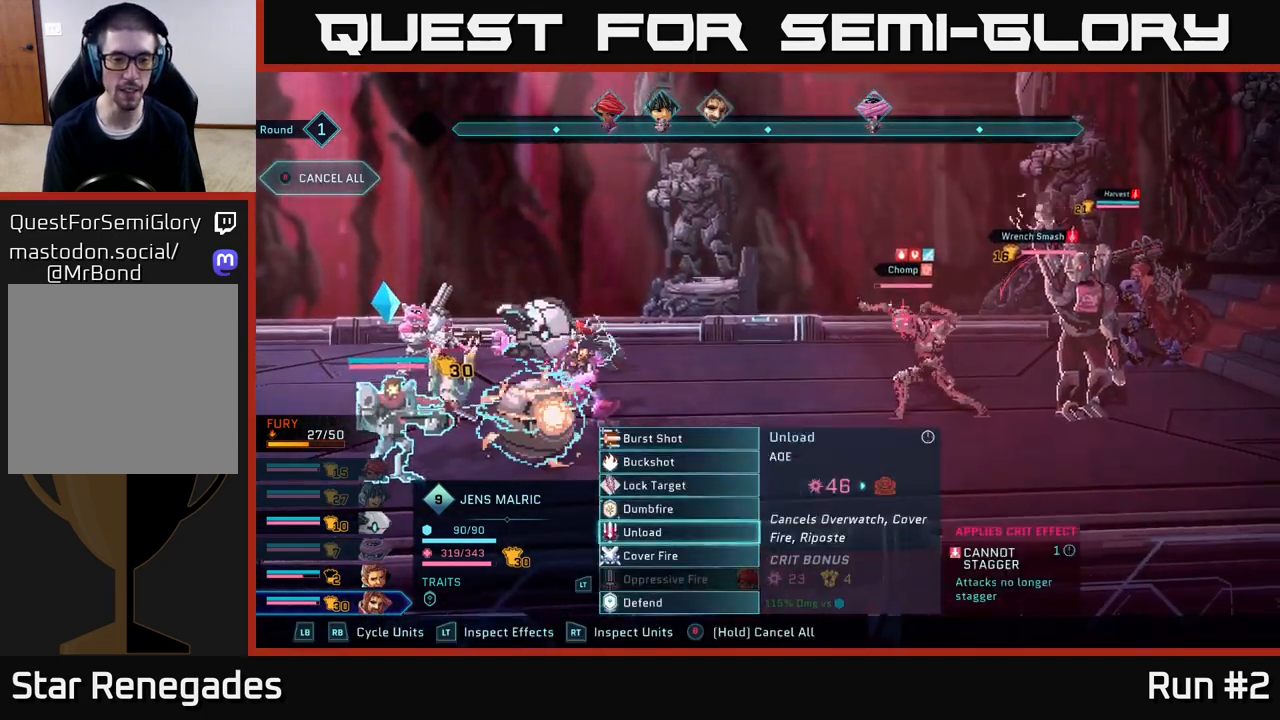
{"buttons": [], "left_stick": "center", "right_stick": "center", "events": [[200, "left_stick", "center"]]}
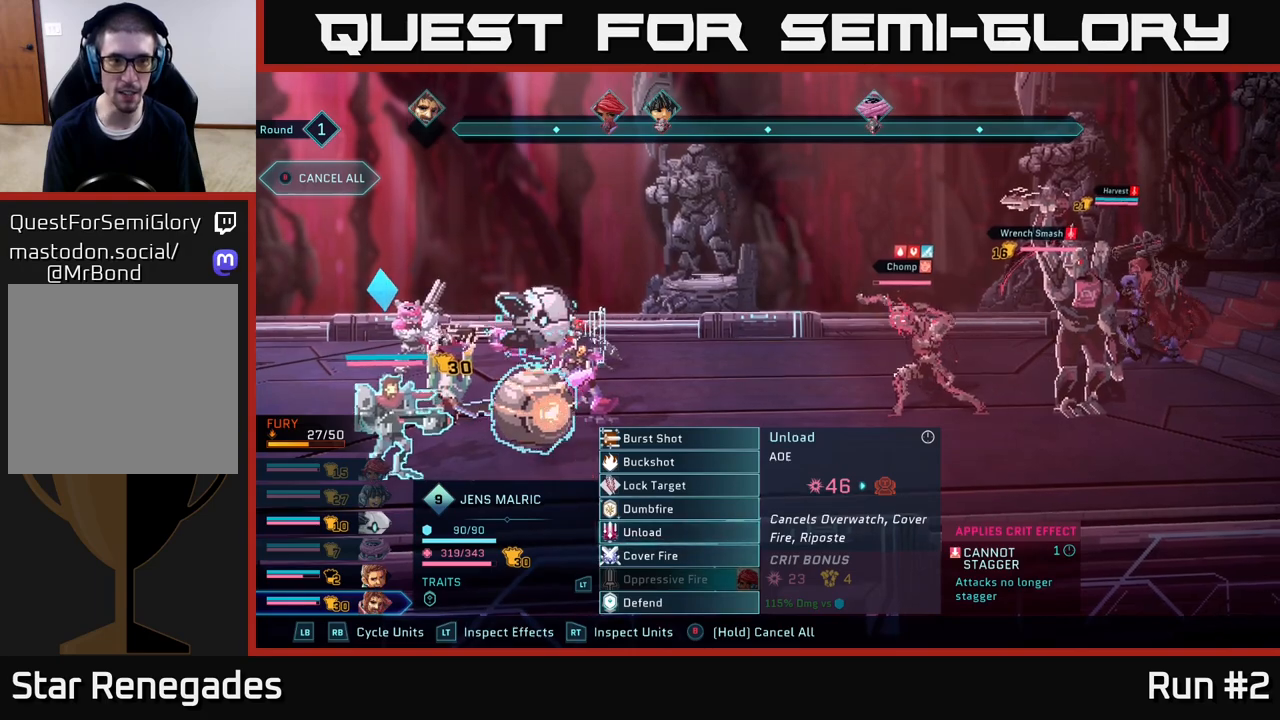
{"buttons": [], "left_stick": "center", "right_stick": "center", "events": []}
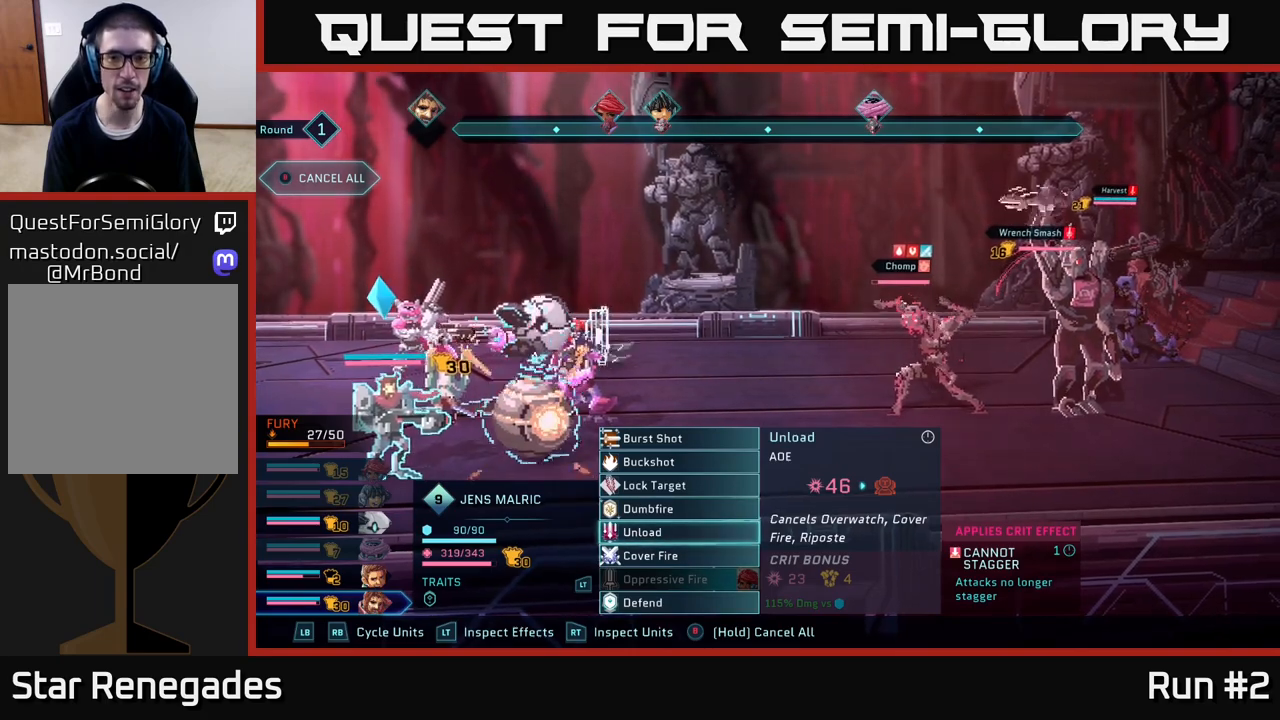
{"buttons": [], "left_stick": "center", "right_stick": "center", "events": []}
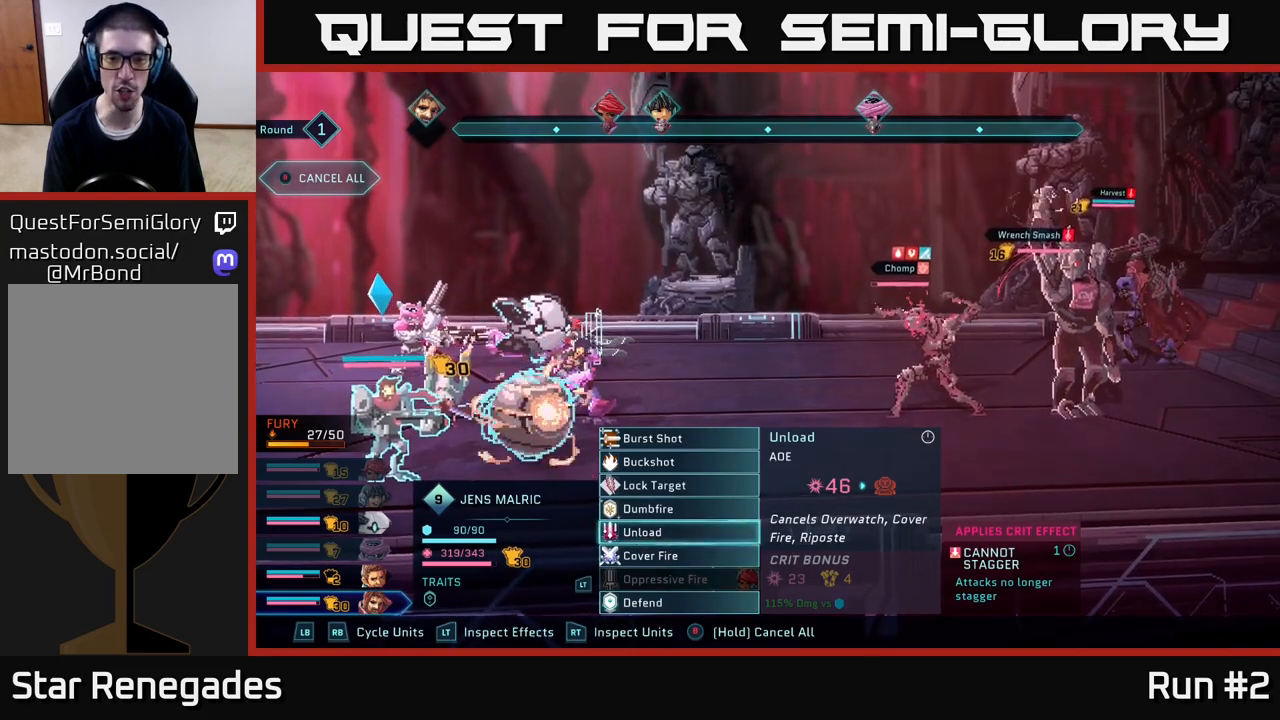
{"buttons": [], "left_stick": "center", "right_stick": "center", "events": []}
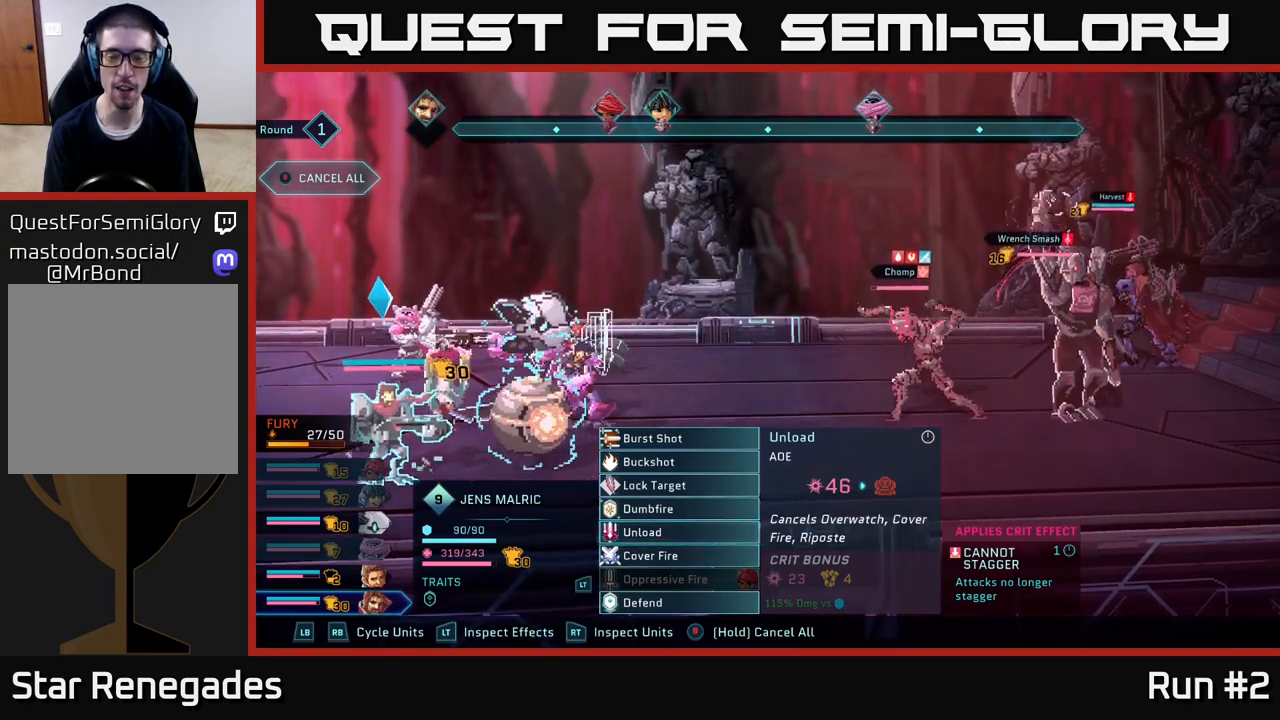
{"buttons": [], "left_stick": "center", "right_stick": "center", "events": [[300, "A", "down"], [417, "A", "up"]]}